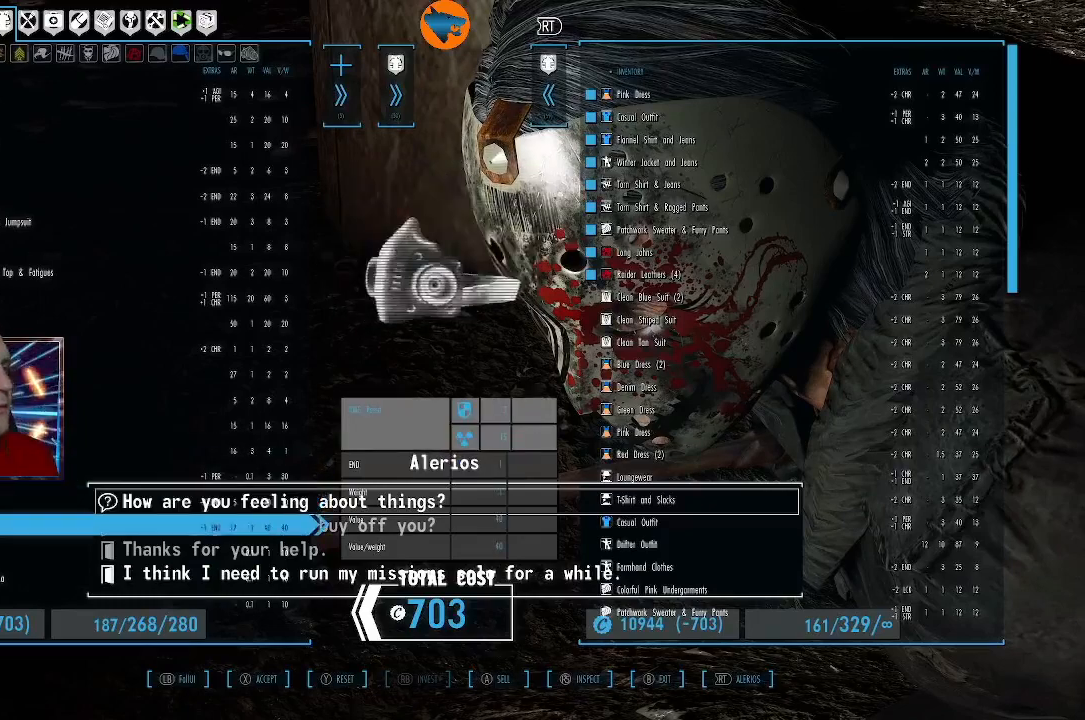
Gameplay with a controller (Xbox layout); each line is a JSON object with the inputs held at the frame after it (dt_ms = milliseconds from this image to that frame). "events" lists button and stick changes between this image and that frame as [ms after this image, input, new state], when the widget could be followed in between.
{"dt_ms": 500, "buttons": [], "left_stick": "center", "right_stick": "center", "events": [[33, "DPAD_DOWN", "up"], [167, "DPAD_DOWN", "down"], [167, "L1", "down"], [267, "DPAD_DOWN", "up"], [500, "L1", "up"]]}
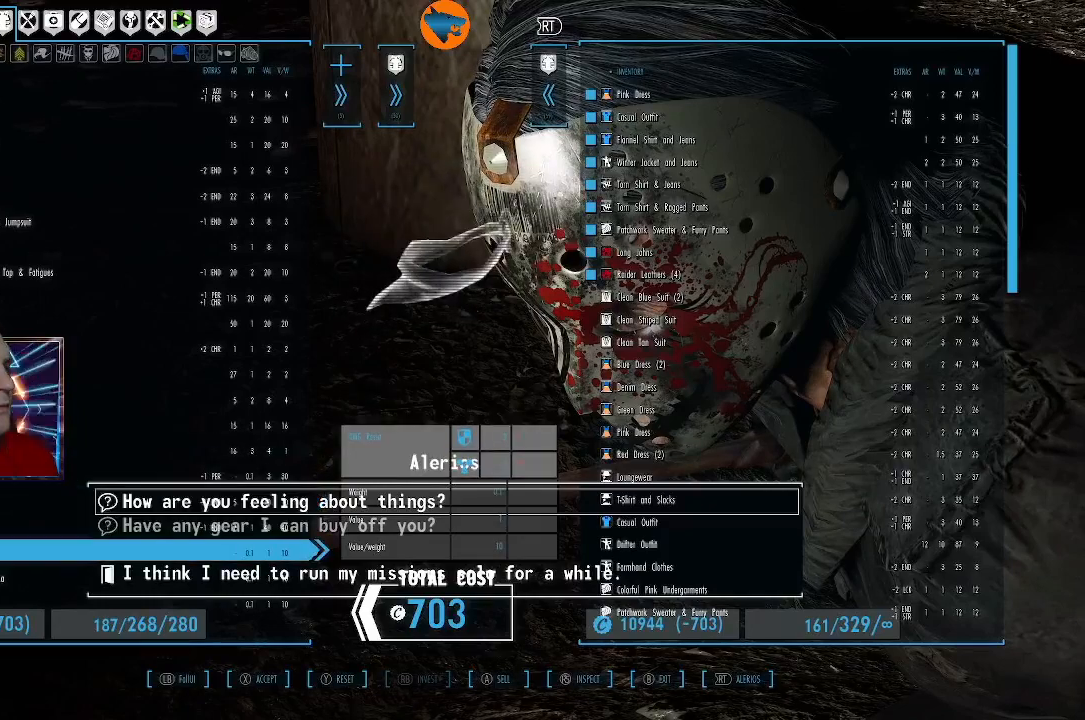
{"dt_ms": 1000, "buttons": ["L1"], "left_stick": "center", "right_stick": "center"}
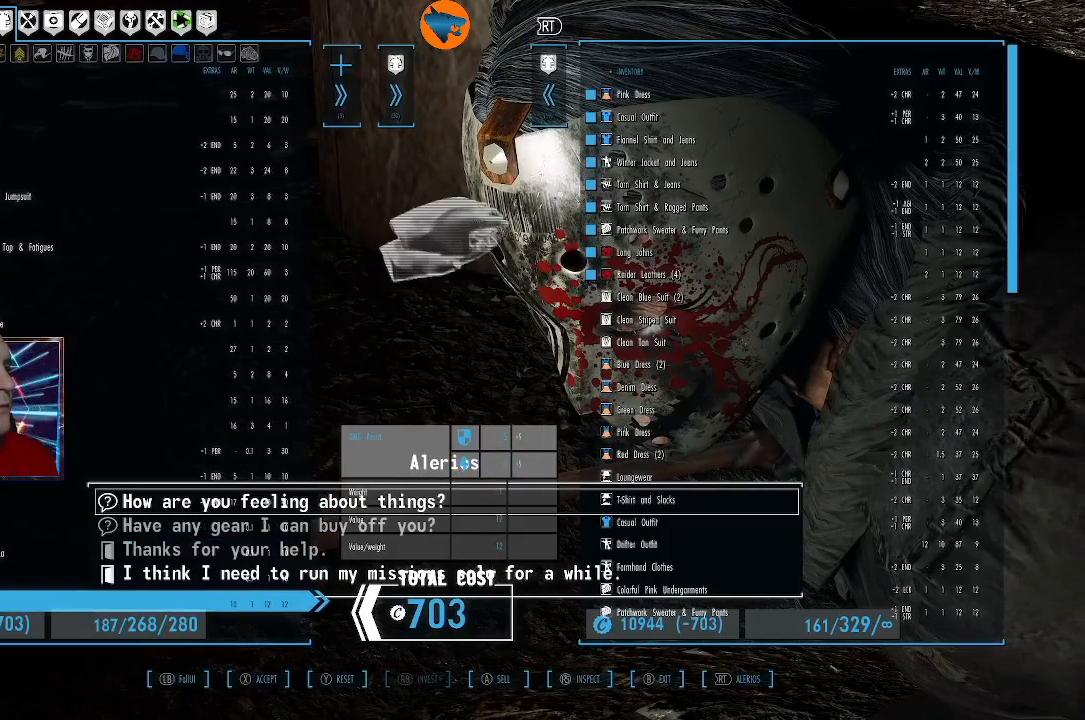
{"dt_ms": 500, "buttons": ["DPAD_DOWN"], "left_stick": "center", "right_stick": "center", "events": [[167, "DPAD_DOWN", "down"], [200, "L1", "up"], [267, "DPAD_DOWN", "up"], [300, "DPAD_DOWN", "down"], [367, "DPAD_DOWN", "up"], [500, "DPAD_DOWN", "down"]]}
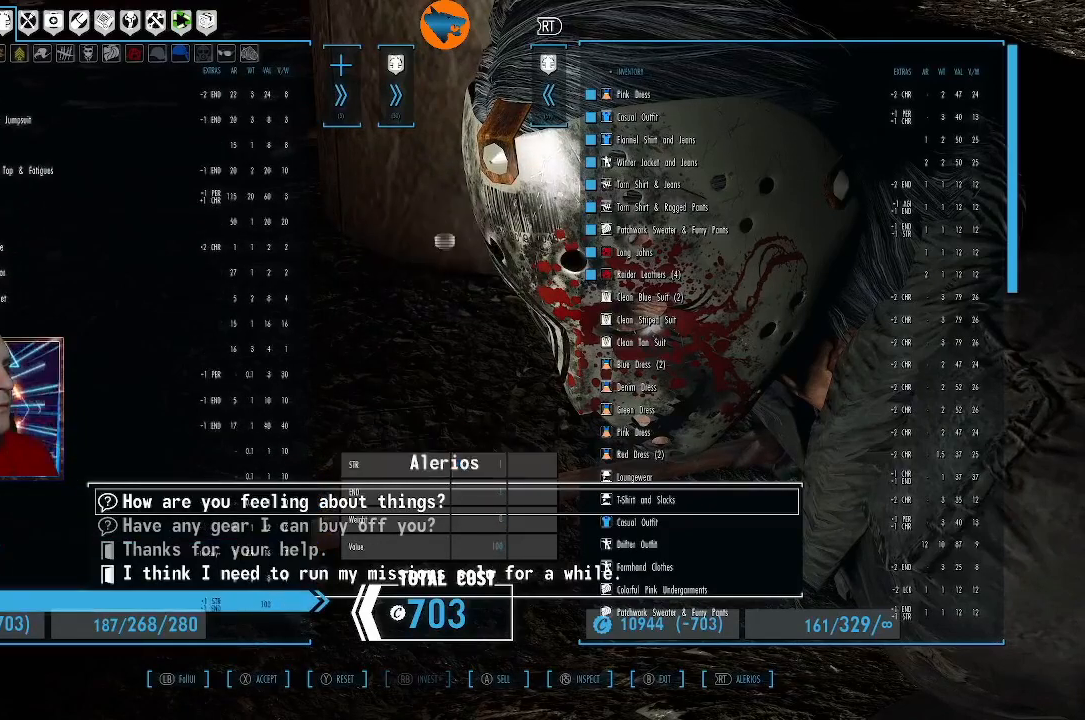
{"dt_ms": 500, "buttons": ["DPAD_DOWN"], "left_stick": "center", "right_stick": "center", "events": [[100, "DPAD_DOWN", "up"], [233, "DPAD_DOWN", "down"], [333, "DPAD_DOWN", "up"], [433, "DPAD_DOWN", "down"]]}
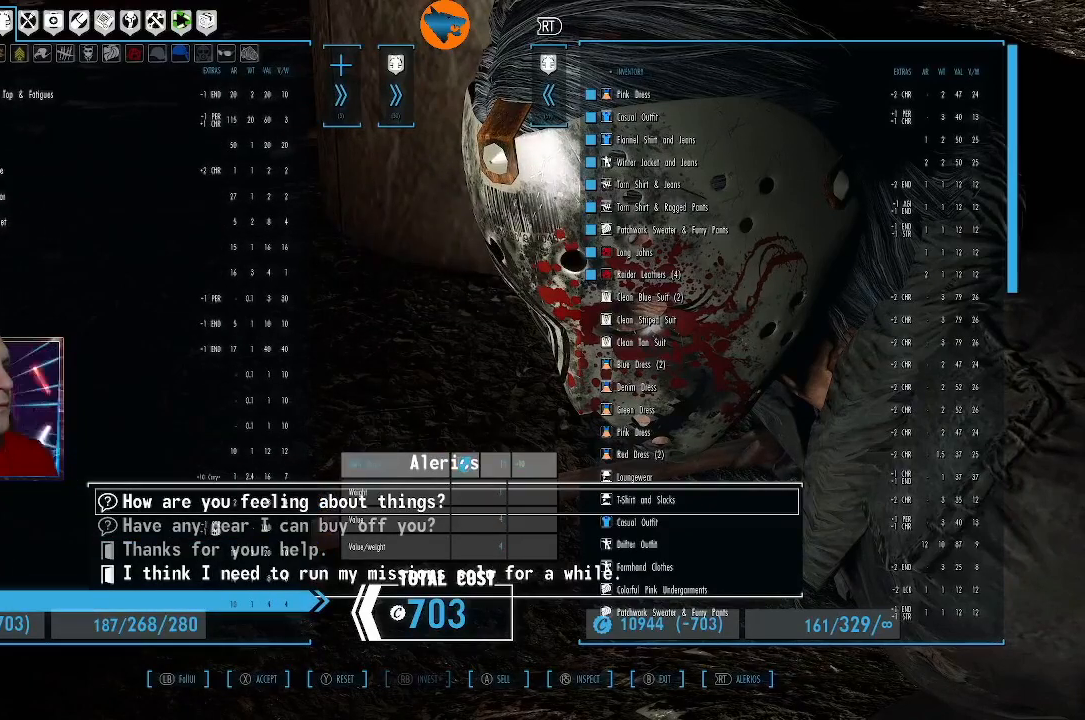
{"dt_ms": 500, "buttons": ["DPAD_DOWN"], "left_stick": "center", "right_stick": "center", "events": [[33, "DPAD_DOWN", "up"], [100, "DPAD_DOWN", "down"], [233, "DPAD_DOWN", "up"], [300, "DPAD_DOWN", "down"], [400, "DPAD_DOWN", "up"], [467, "DPAD_DOWN", "down"]]}
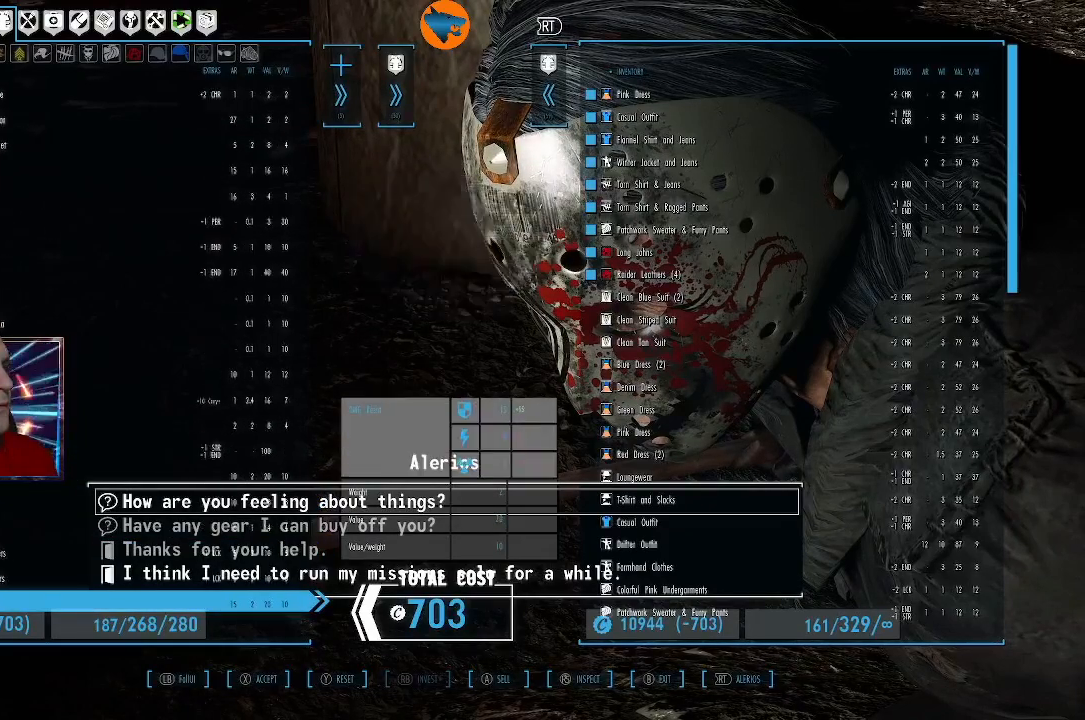
{"dt_ms": 500, "buttons": [], "left_stick": "center", "right_stick": "center", "events": [[100, "DPAD_DOWN", "up"], [200, "DPAD_DOWN", "down"], [267, "DPAD_DOWN", "up"], [400, "DPAD_DOWN", "down"], [467, "DPAD_DOWN", "up"]]}
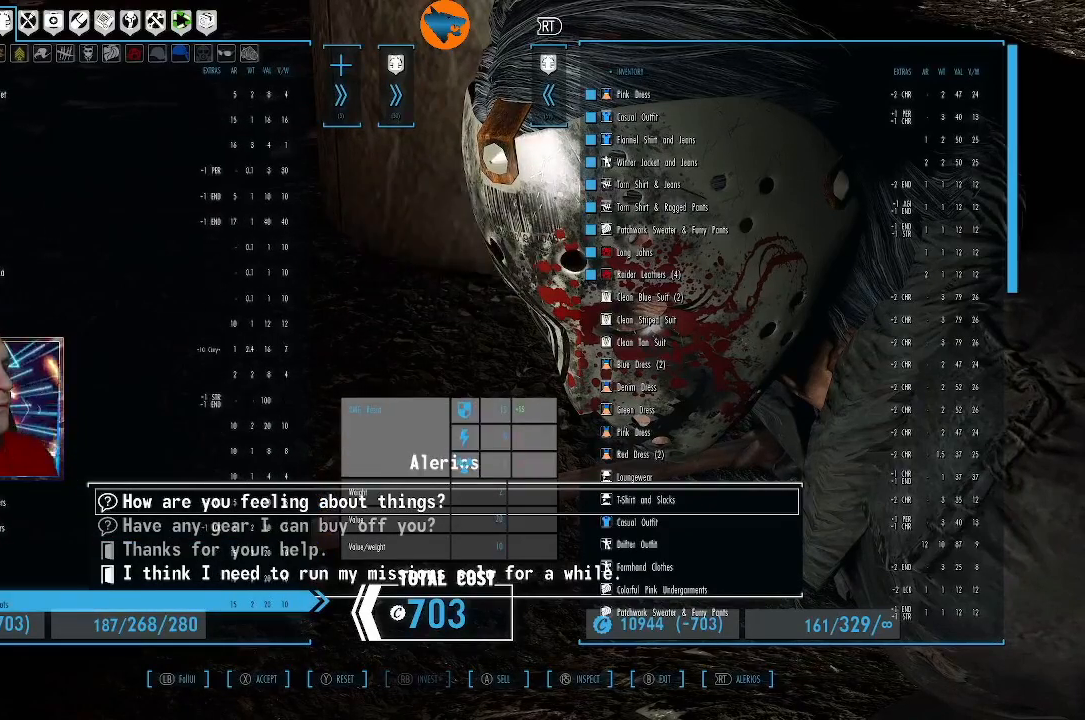
{"dt_ms": 500, "buttons": ["DPAD_DOWN"], "left_stick": "center", "right_stick": "center", "events": [[67, "DPAD_DOWN", "down"], [167, "DPAD_DOWN", "up"], [233, "DPAD_DOWN", "down"], [367, "DPAD_DOWN", "up"], [400, "DPAD_DOWN", "down"]]}
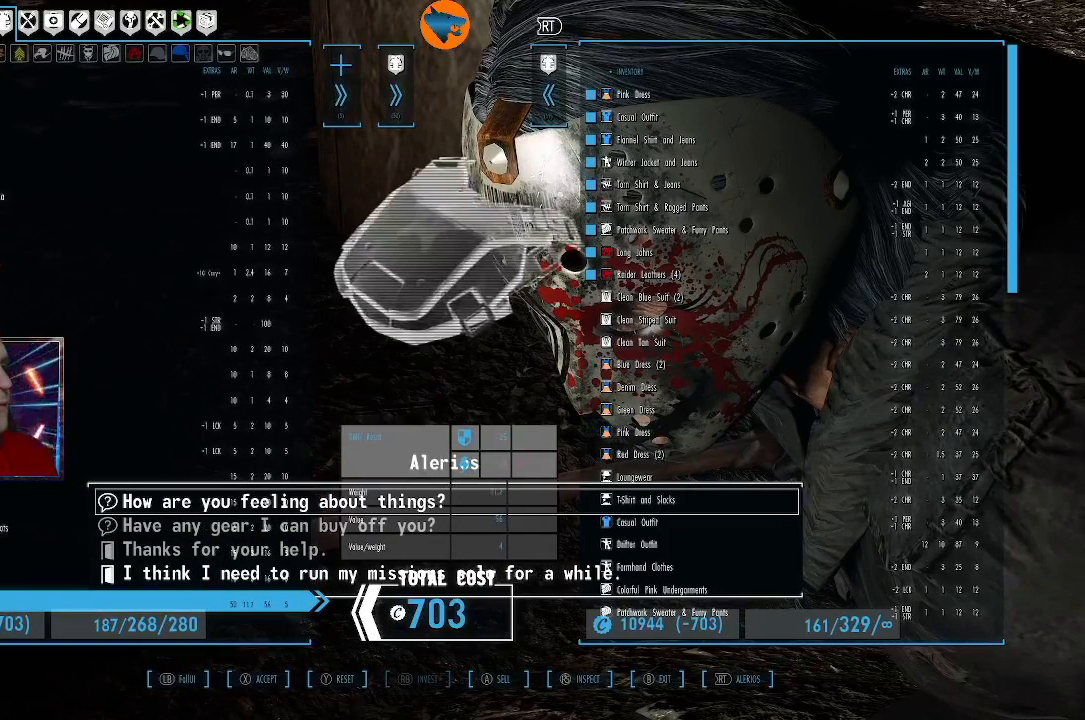
{"dt_ms": 500, "buttons": ["DPAD_DOWN"], "left_stick": "center", "right_stick": "center", "events": []}
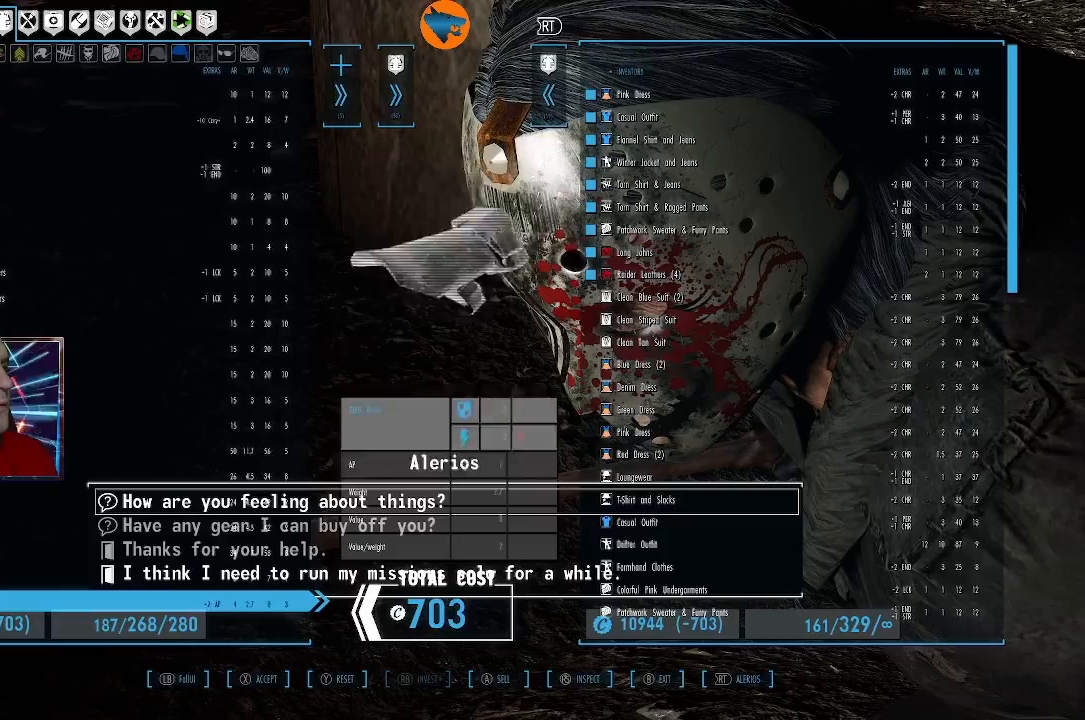
{"dt_ms": 500, "buttons": ["DPAD_DOWN"], "left_stick": "center", "right_stick": "center", "events": []}
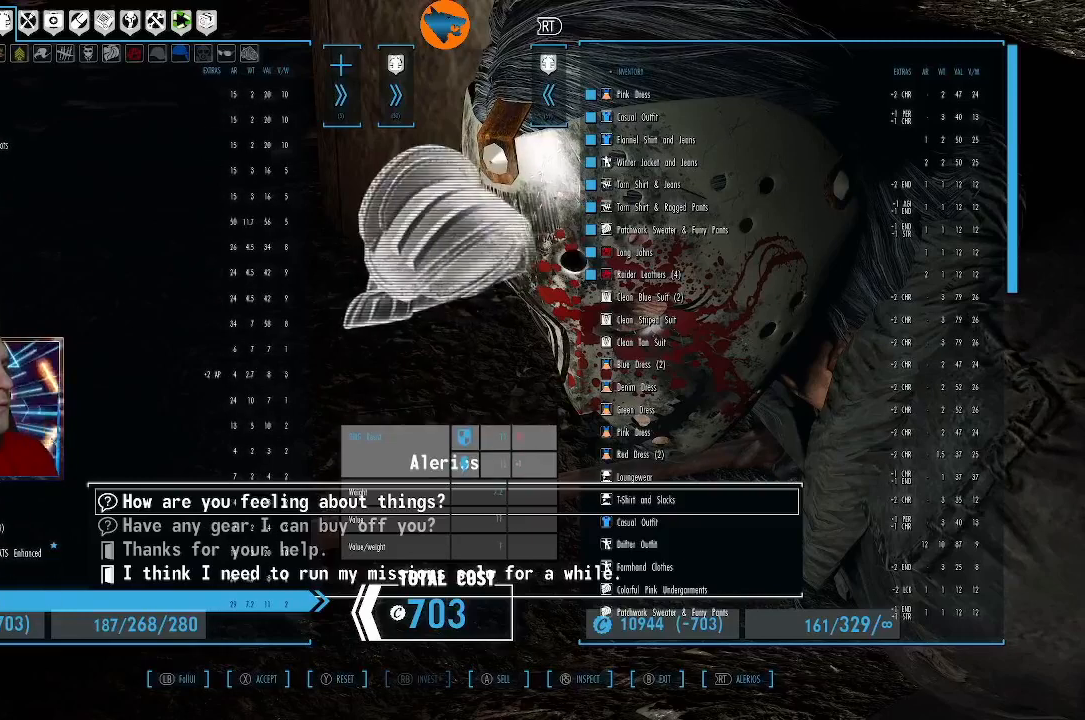
{"dt_ms": 500, "buttons": [], "left_stick": "center", "right_stick": "center", "events": [[267, "DPAD_DOWN", "up"]]}
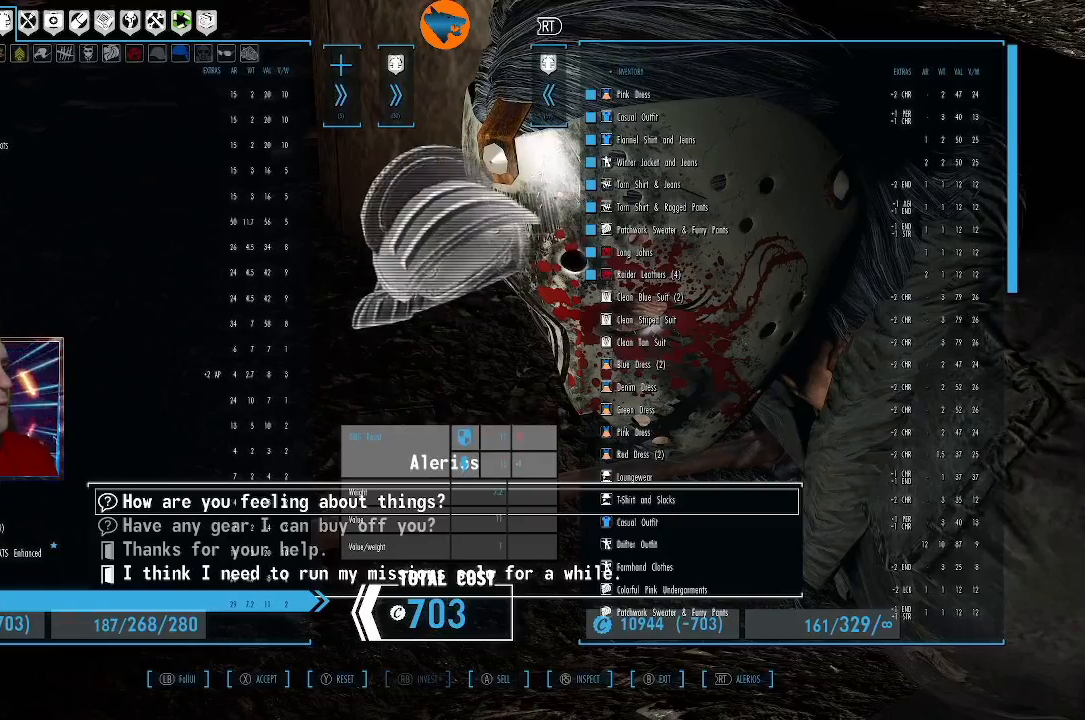
{"dt_ms": 500, "buttons": [], "left_stick": "center", "right_stick": "center", "events": []}
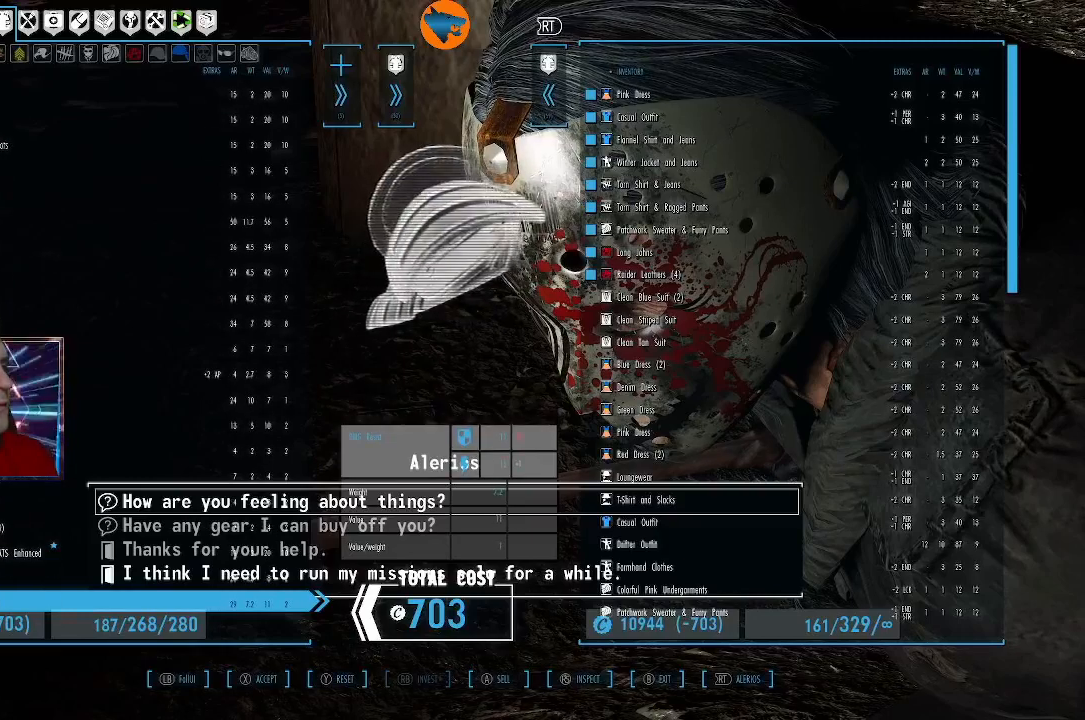
{"dt_ms": 500, "buttons": [], "left_stick": "center", "right_stick": "center", "events": [[167, "A", "down"], [233, "A", "up"]]}
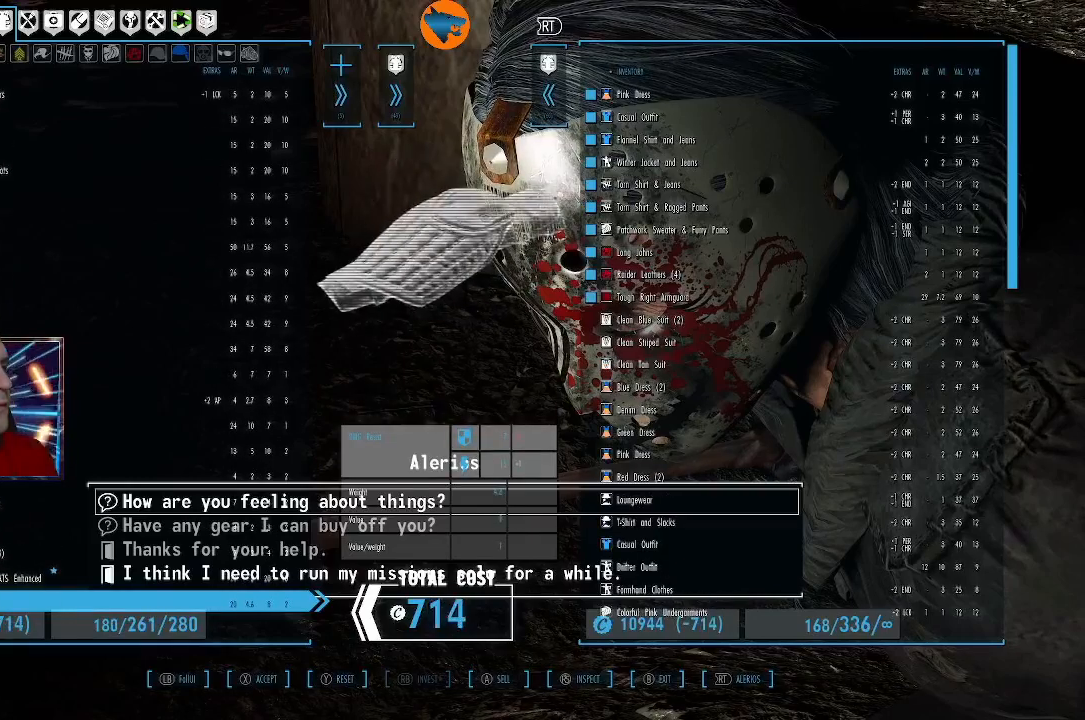
{"dt_ms": 500, "buttons": [], "left_stick": "center", "right_stick": "center", "events": [[100, "A", "down"], [167, "A", "up"]]}
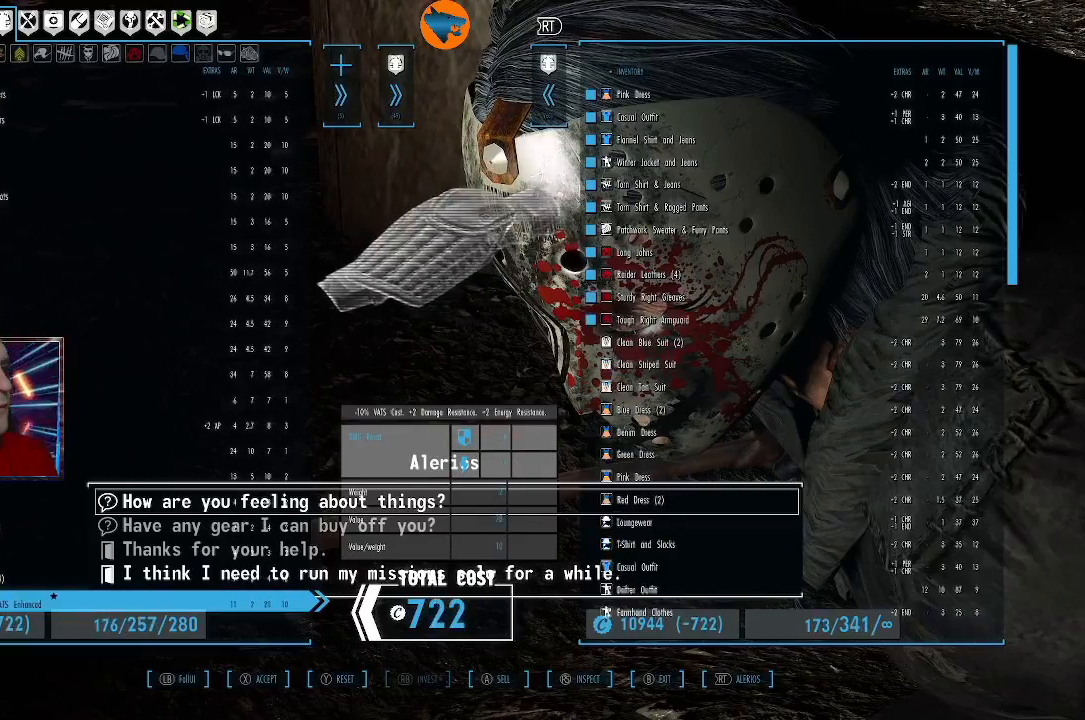
{"dt_ms": 500, "buttons": [], "left_stick": "center", "right_stick": "center", "events": [[67, "A", "down"], [133, "A", "up"]]}
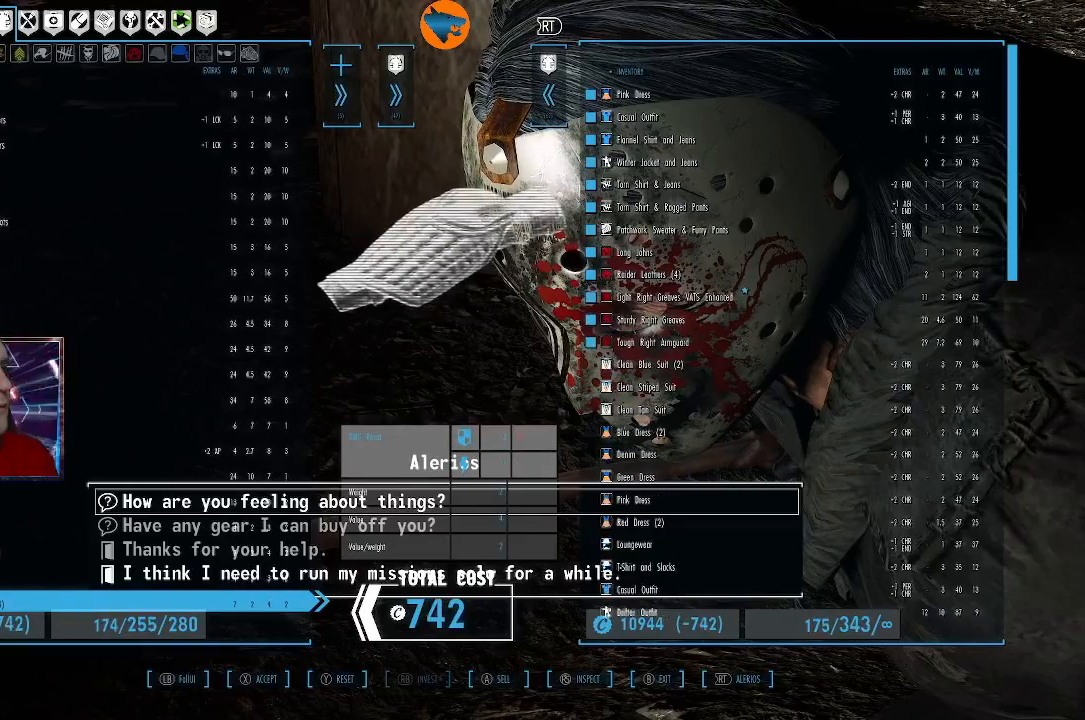
{"dt_ms": 500, "buttons": ["A"], "left_stick": "center", "right_stick": "center", "events": [[33, "A", "down"], [100, "A", "up"], [233, "A", "down"], [300, "A", "up"], [500, "A", "down"]]}
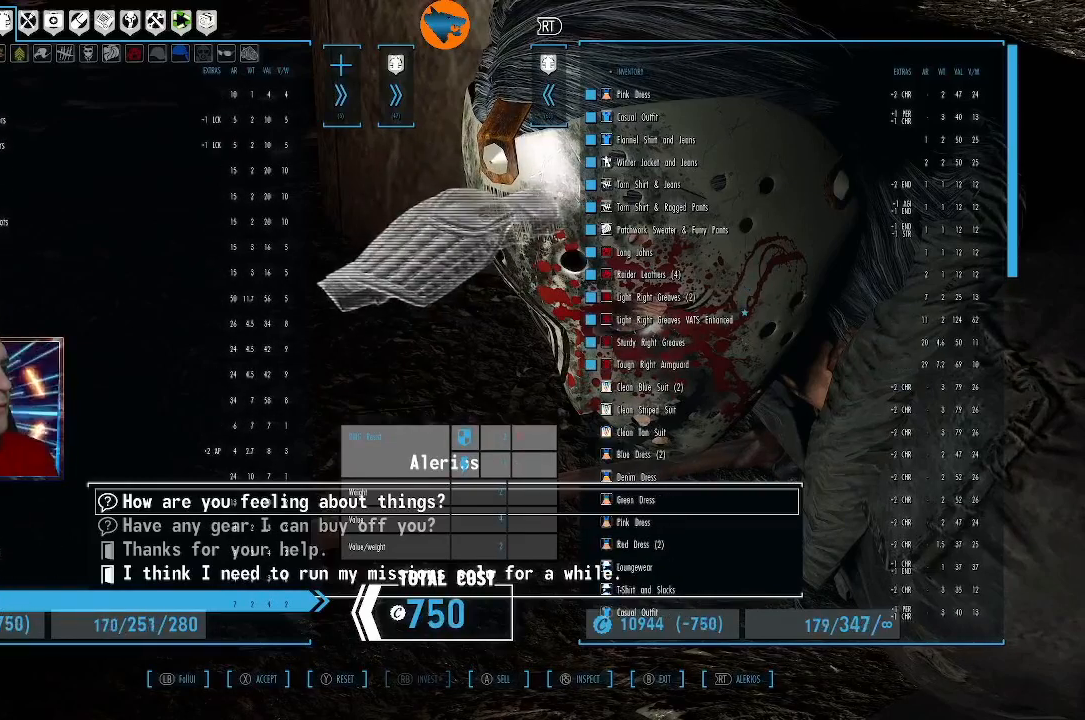
{"dt_ms": 500, "buttons": [], "left_stick": "center", "right_stick": "center", "events": [[67, "A", "up"], [433, "A", "down"], [500, "A", "up"]]}
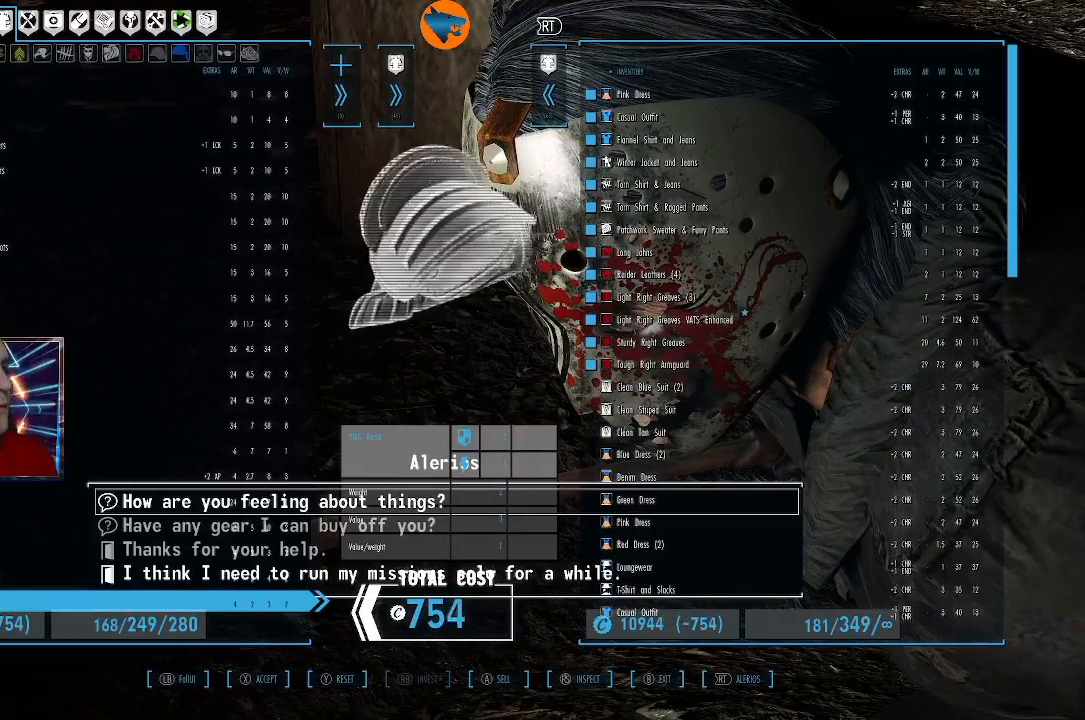
{"dt_ms": 500, "buttons": [], "left_stick": "center", "right_stick": "center", "events": [[367, "A", "down"], [467, "A", "up"]]}
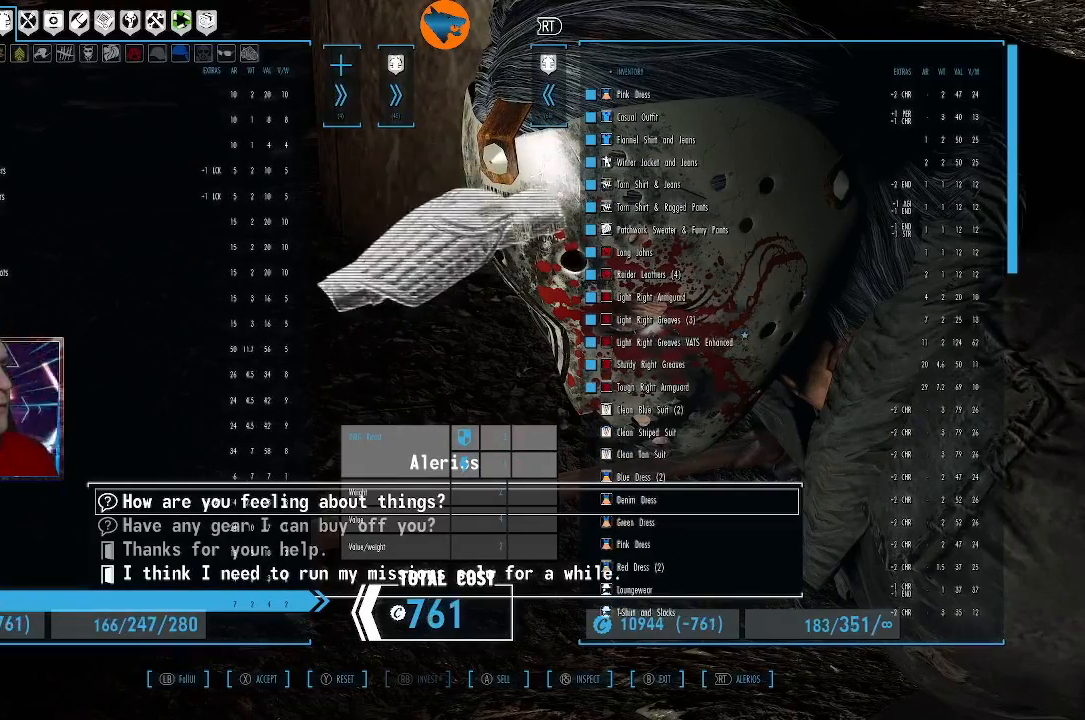
{"dt_ms": 500, "buttons": [], "left_stick": "center", "right_stick": "center", "events": [[300, "A", "down"], [367, "A", "up"]]}
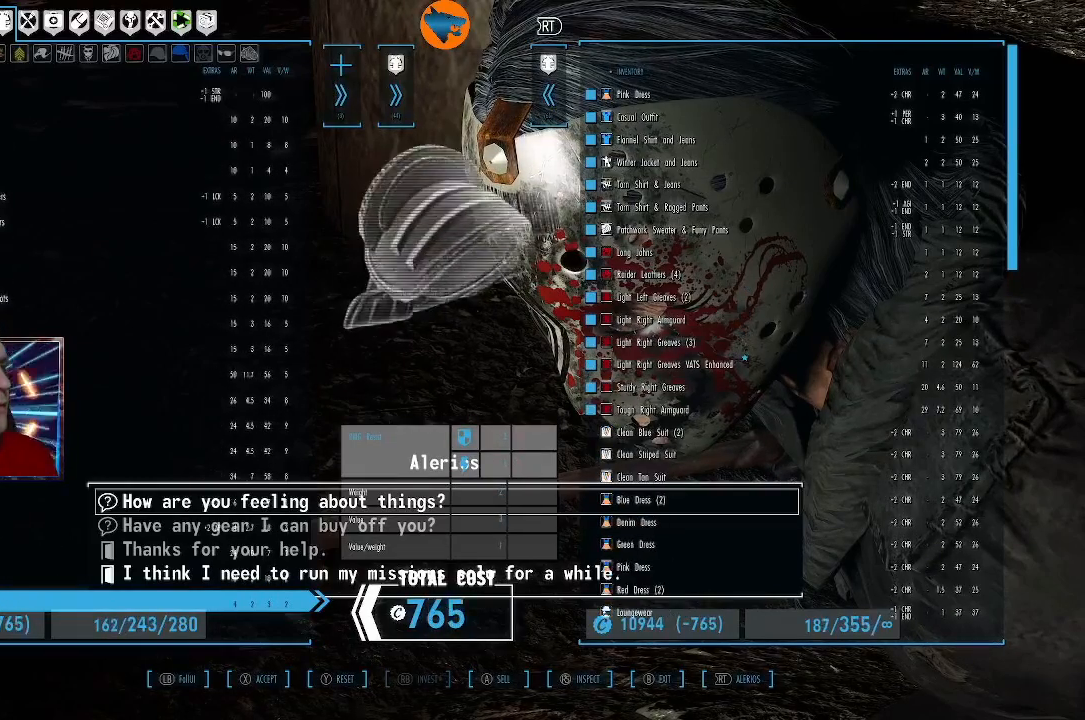
{"dt_ms": 500, "buttons": [], "left_stick": "center", "right_stick": "center", "events": [[267, "A", "down"], [333, "A", "up"]]}
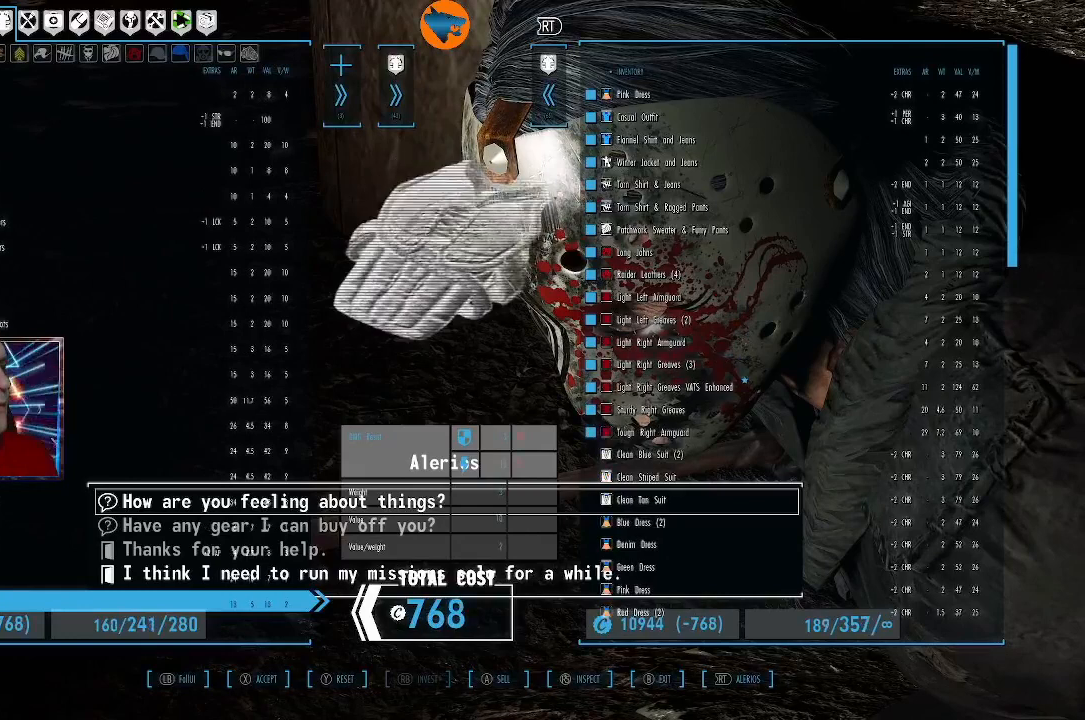
{"dt_ms": 500, "buttons": [], "left_stick": "center", "right_stick": "center", "events": [[200, "A", "down"], [233, "A", "up"]]}
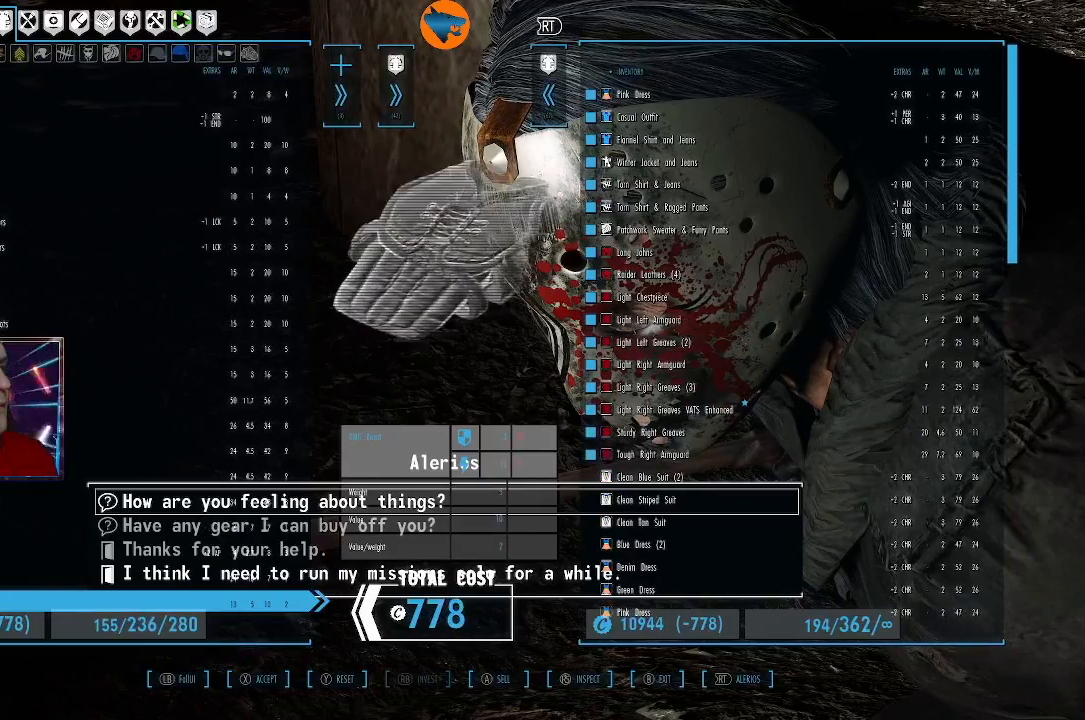
{"dt_ms": 500, "buttons": [], "left_stick": "center", "right_stick": "center", "events": []}
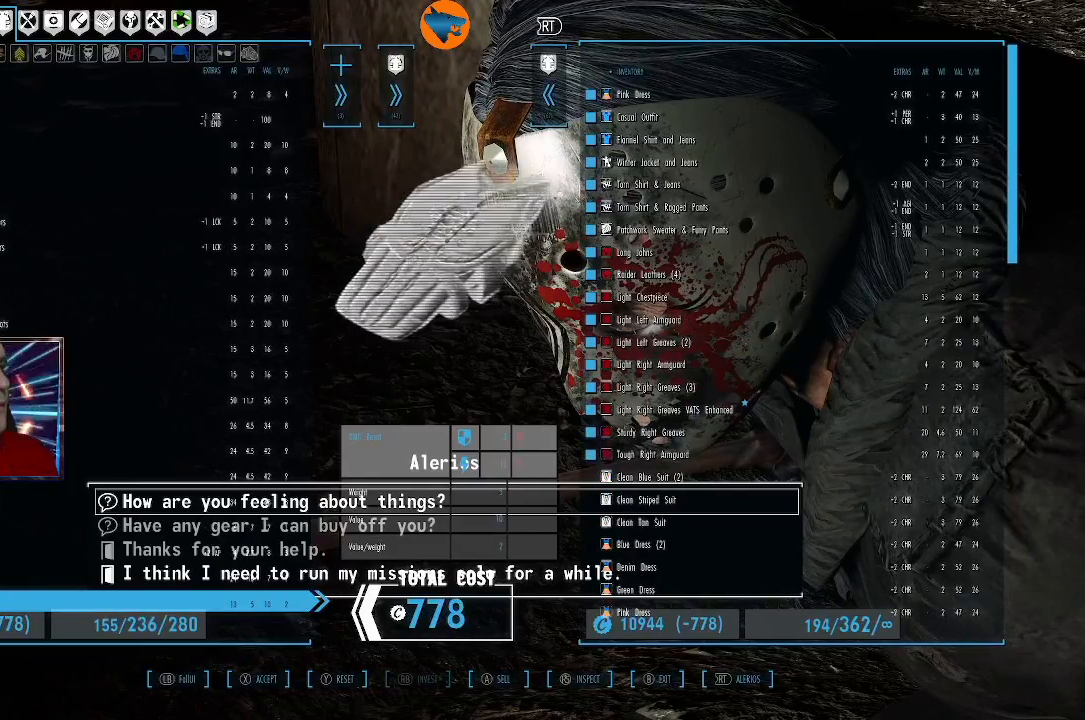
{"dt_ms": 500, "buttons": [], "left_stick": "center", "right_stick": "center", "events": [[100, "A", "down"], [167, "A", "up"], [267, "A", "down"], [333, "A", "up"]]}
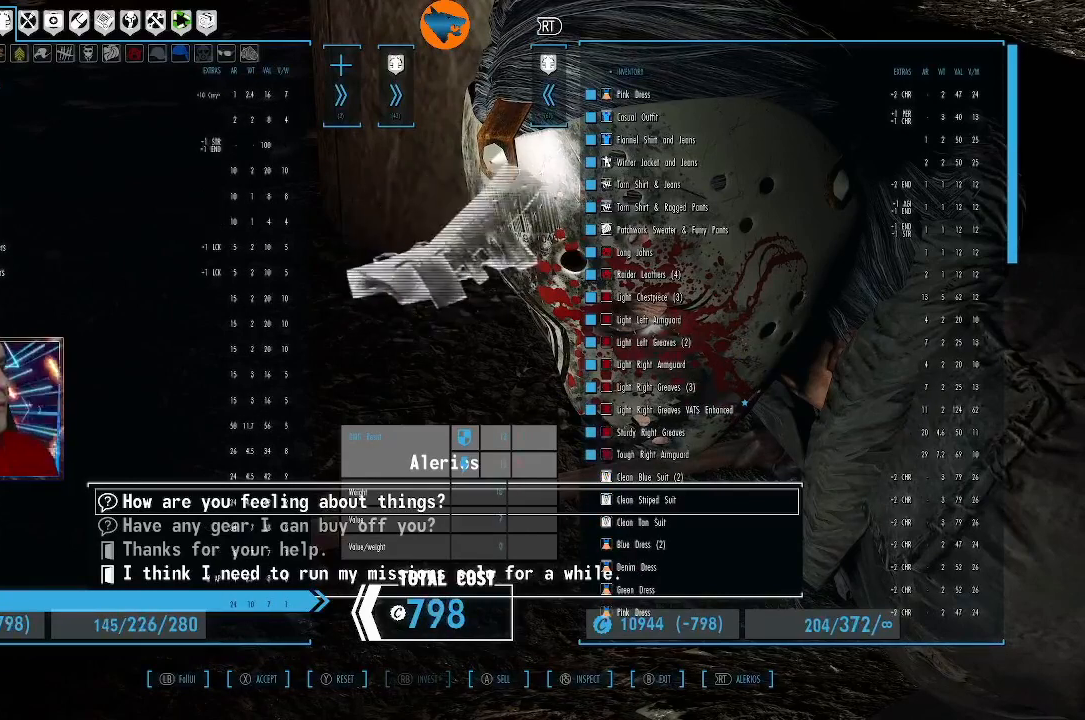
{"dt_ms": 500, "buttons": [], "left_stick": "center", "right_stick": "center", "events": [[267, "A", "down"], [333, "A", "up"]]}
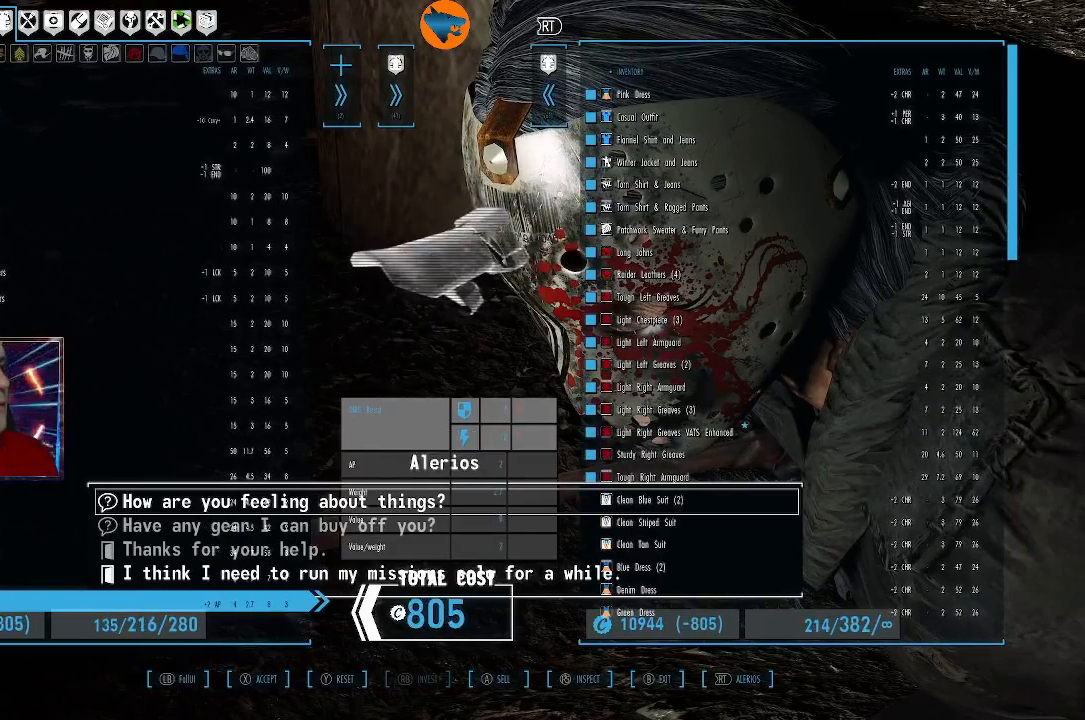
{"dt_ms": 500, "buttons": [], "left_stick": "center", "right_stick": "center", "events": [[200, "A", "down"], [300, "A", "up"]]}
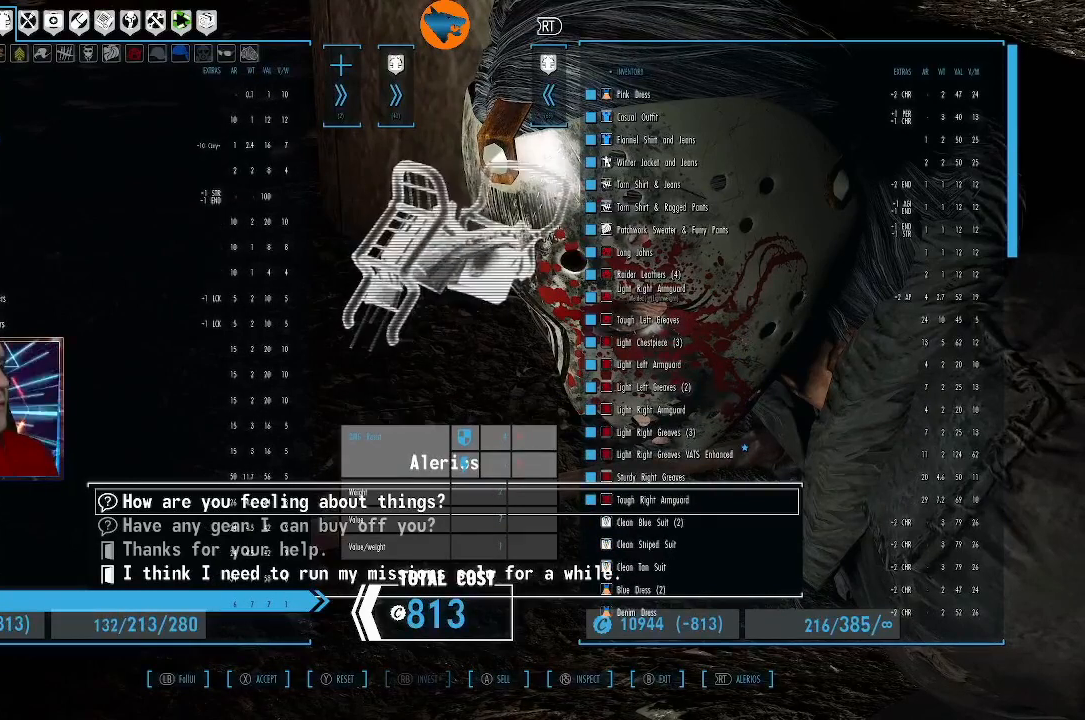
{"dt_ms": 500, "buttons": [], "left_stick": "center", "right_stick": "center", "events": [[400, "A", "down"], [467, "A", "up"]]}
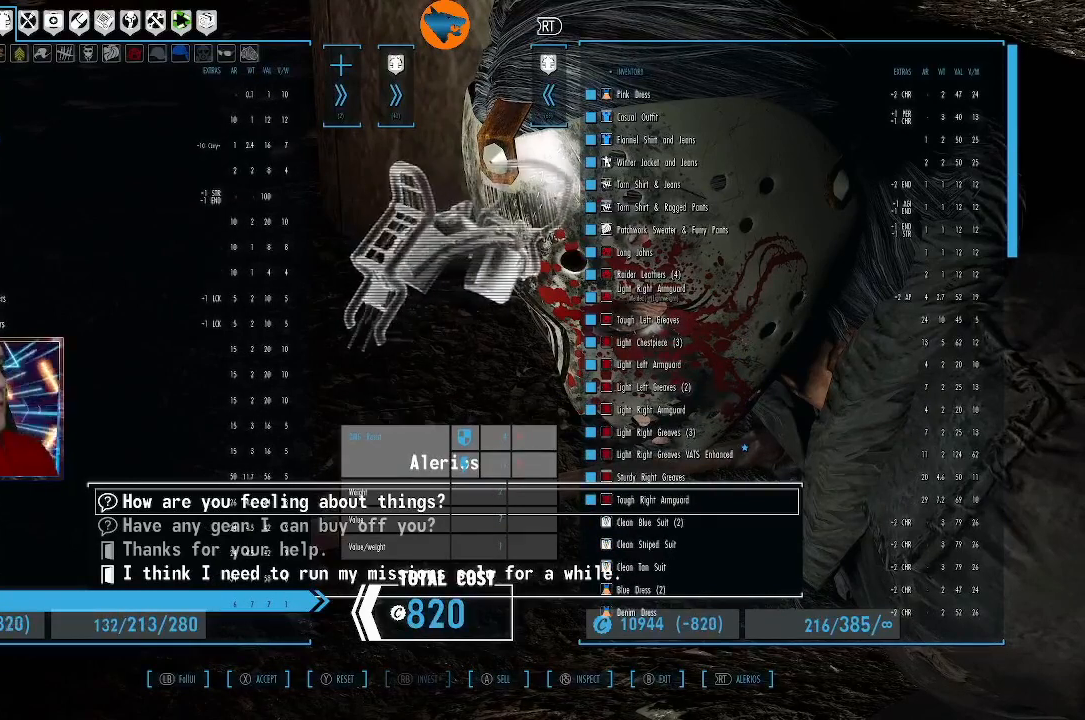
{"dt_ms": 500, "buttons": ["DPAD_UP"], "left_stick": "center", "right_stick": "center", "events": [[500, "DPAD_UP", "down"]]}